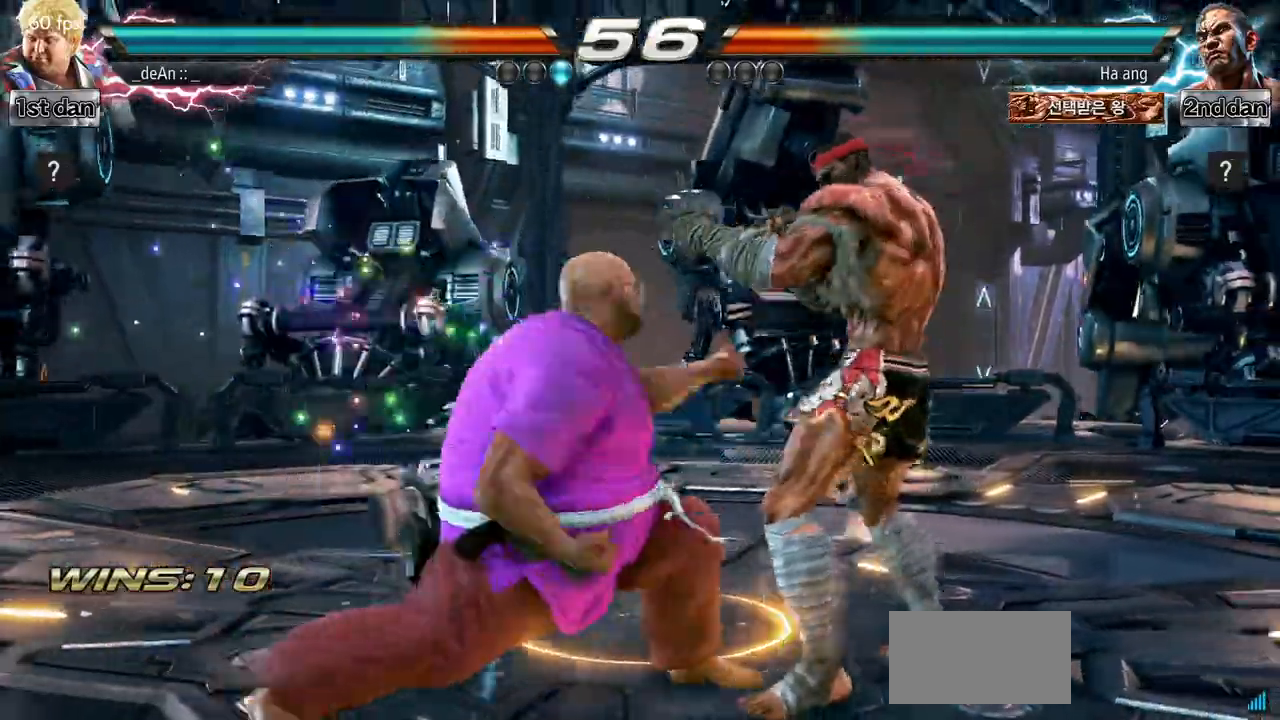
Gameplay with a controller (arcade stick); each line is a JSON object with the inputs held at the frame after it. "events" lists button and stick changes between this image and that frame as [ms after this image, input, new state], when the widget could be followed in between. Not read: L3 R3.
{"buttons": ["CIRCLE"], "left_stick": "down", "events": [[267, "SQUARE", "down"], [351, "left_stick", "down"], [401, "SQUARE", "up"], [451, "CIRCLE", "down"]]}
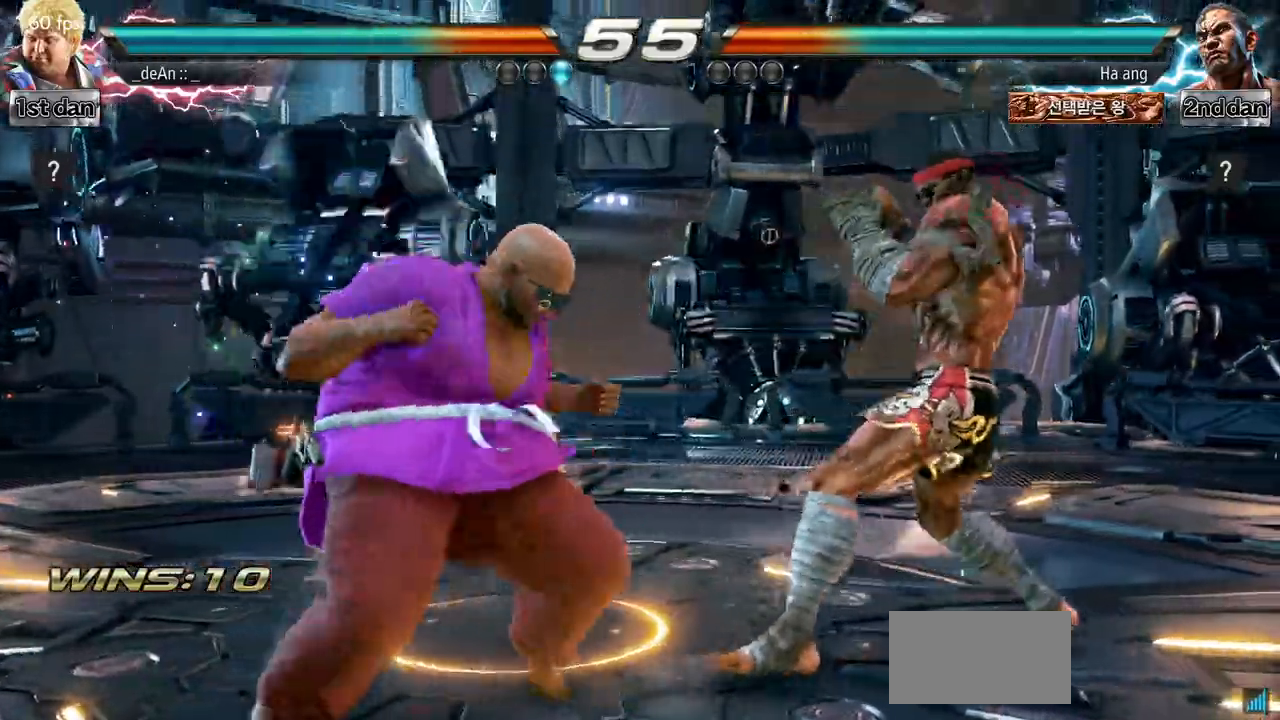
{"buttons": [], "left_stick": "center", "events": [[67, "CIRCLE", "up"], [67, "left_stick", "center"], [133, "CIRCLE", "down"], [234, "CIRCLE", "up"], [284, "CIRCLE", "down"], [467, "CIRCLE", "up"]]}
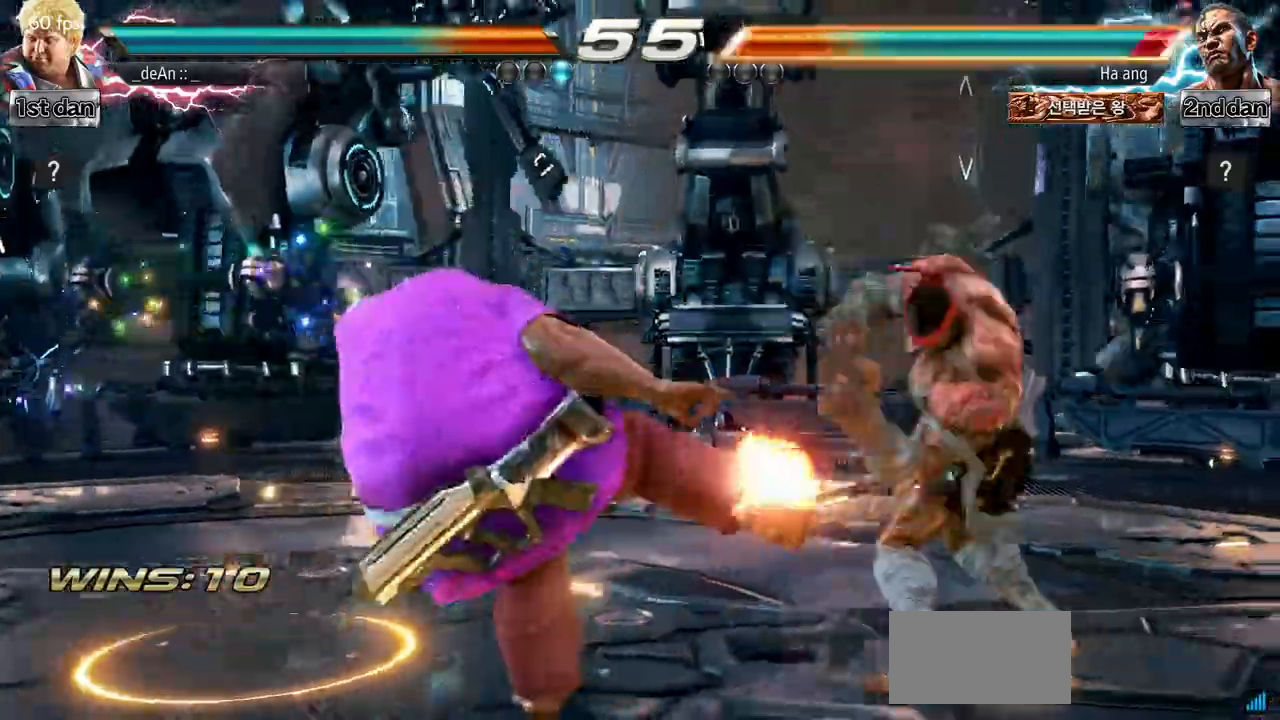
{"buttons": [], "left_stick": "right", "events": [[351, "left_stick", "right"], [384, "SQUARE", "down"], [401, "TRIANGLE", "down"], [451, "TRIANGLE", "up"], [468, "SQUARE", "up"]]}
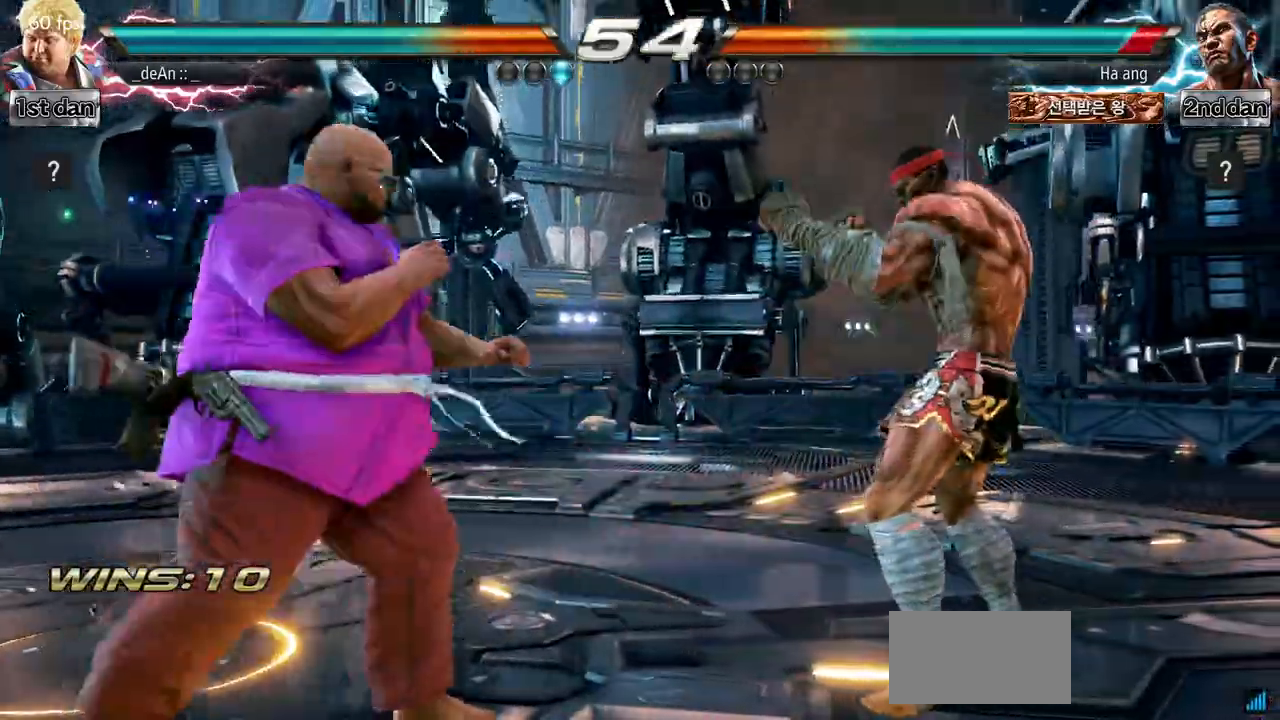
{"buttons": [], "left_stick": "center", "events": [[133, "left_stick", "center"]]}
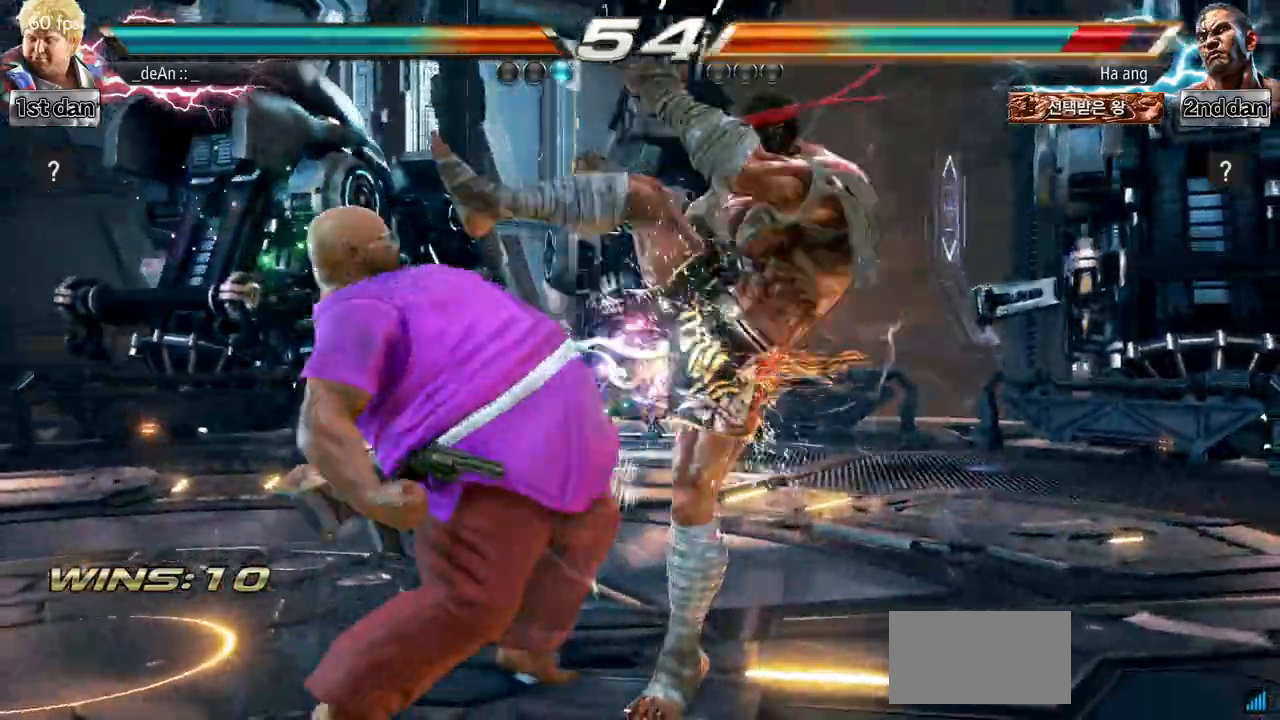
{"buttons": [], "left_stick": "left", "events": [[451, "left_stick", "left"]]}
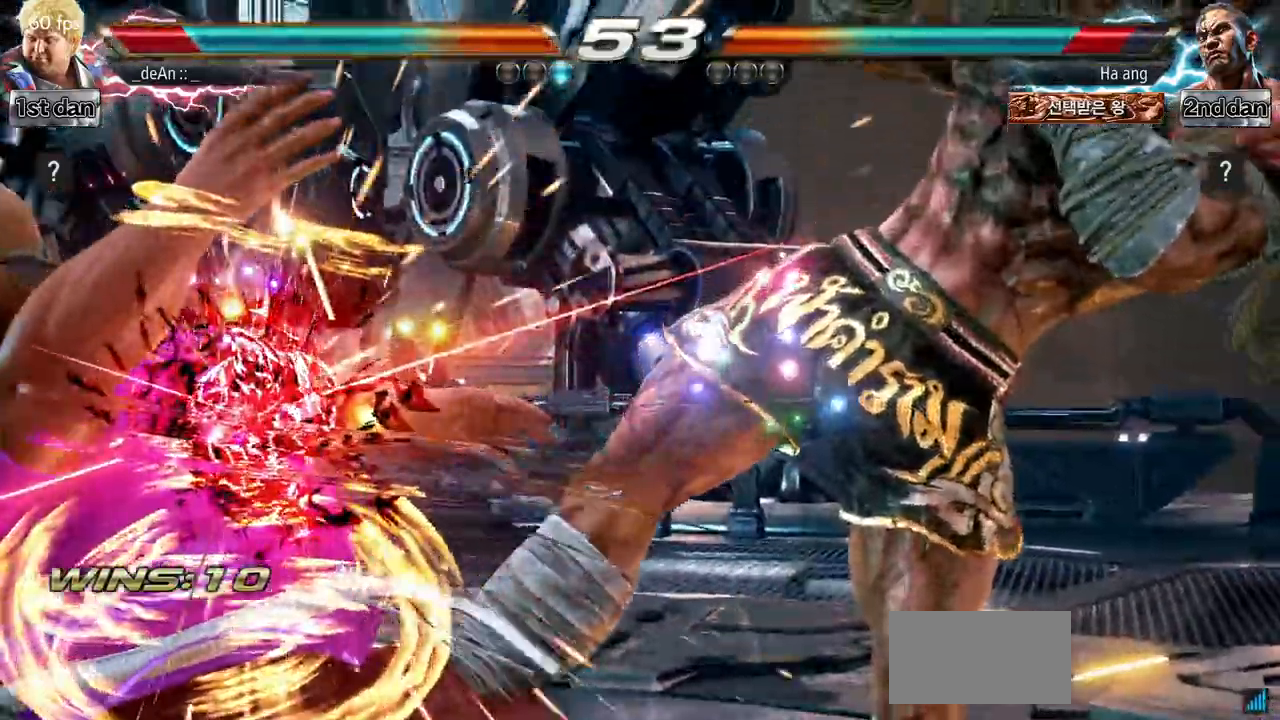
{"buttons": [], "left_stick": "left", "events": [[150, "SQUARE", "down"], [300, "SQUARE", "up"]]}
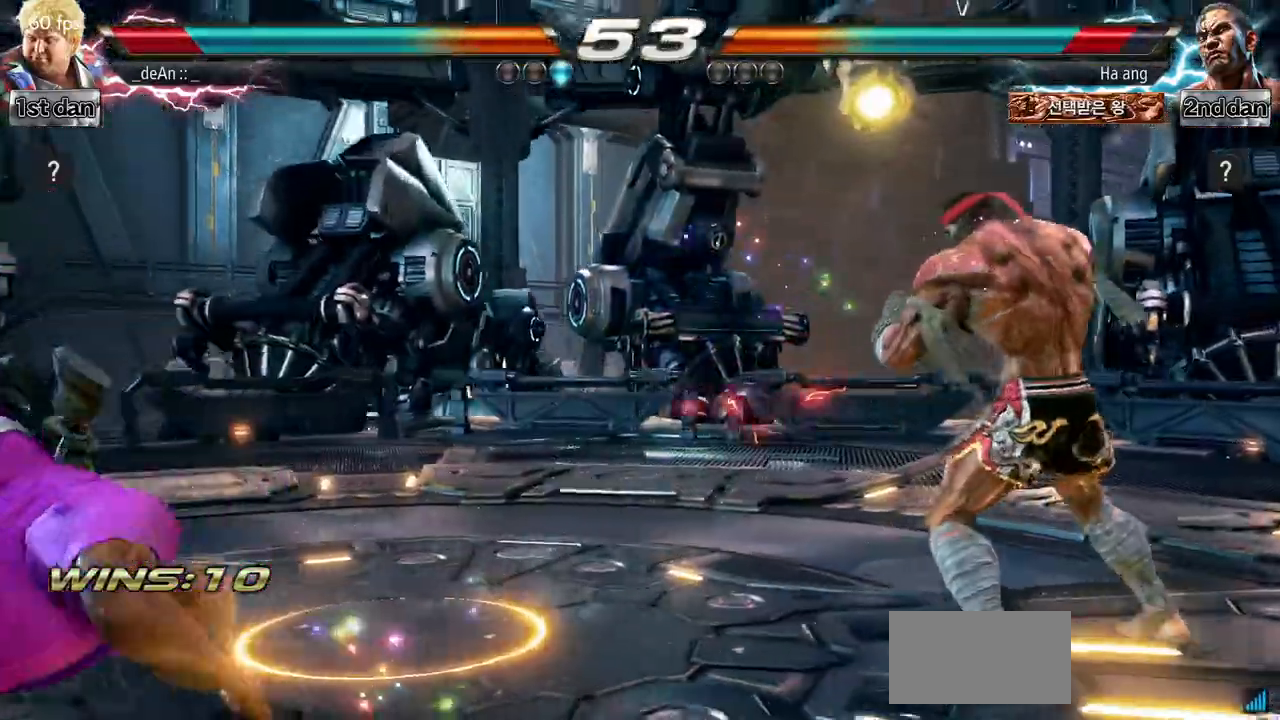
{"buttons": ["SQUARE"], "left_stick": "left", "events": [[501, "SQUARE", "down"]]}
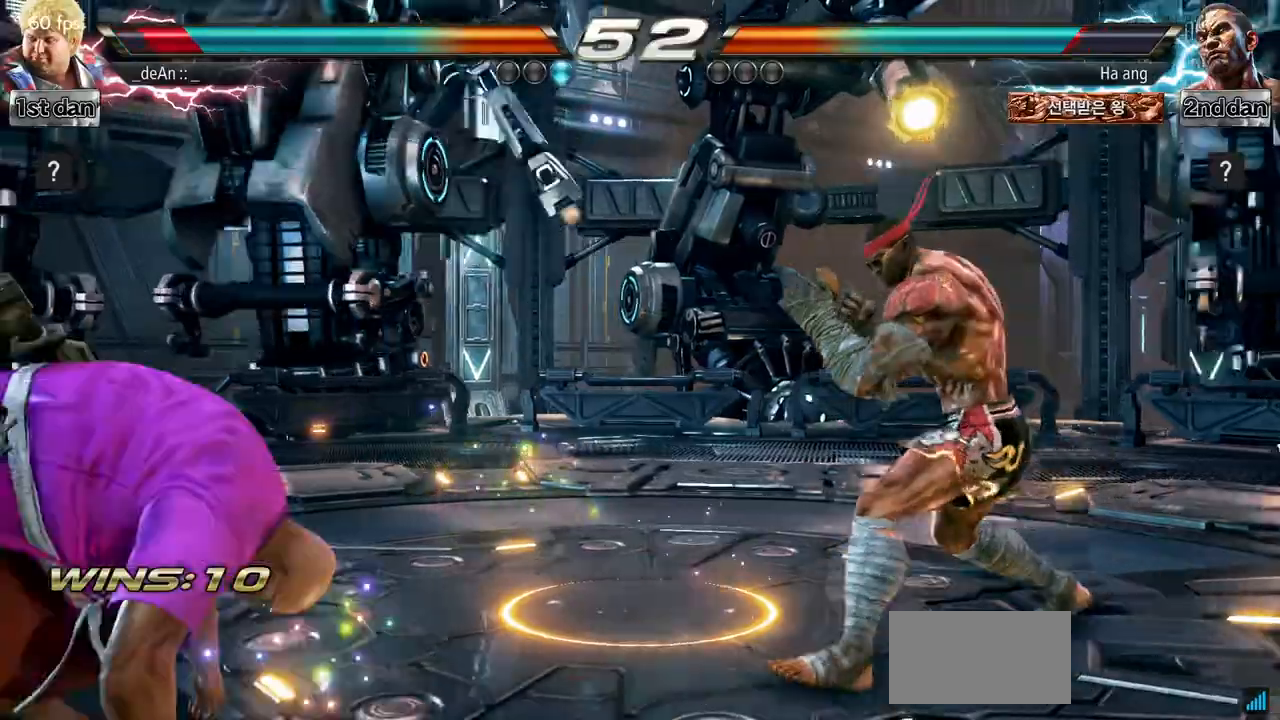
{"buttons": [], "left_stick": "center", "events": [[50, "left_stick", "center"], [150, "SQUARE", "up"], [250, "left_stick", "up"], [367, "left_stick", "center"]]}
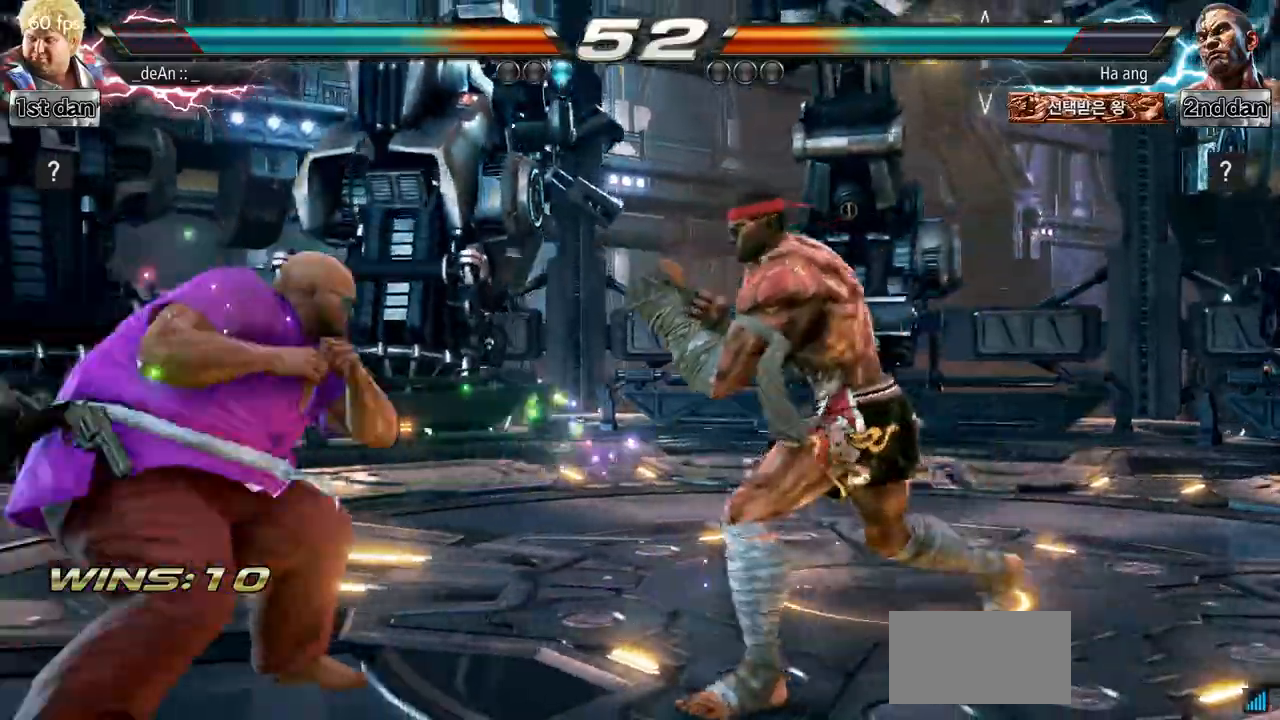
{"buttons": [], "left_stick": "left", "events": [[134, "left_stick", "right"], [201, "left_stick", "center"], [301, "left_stick", "left"], [434, "left_stick", "center"], [501, "left_stick", "left"]]}
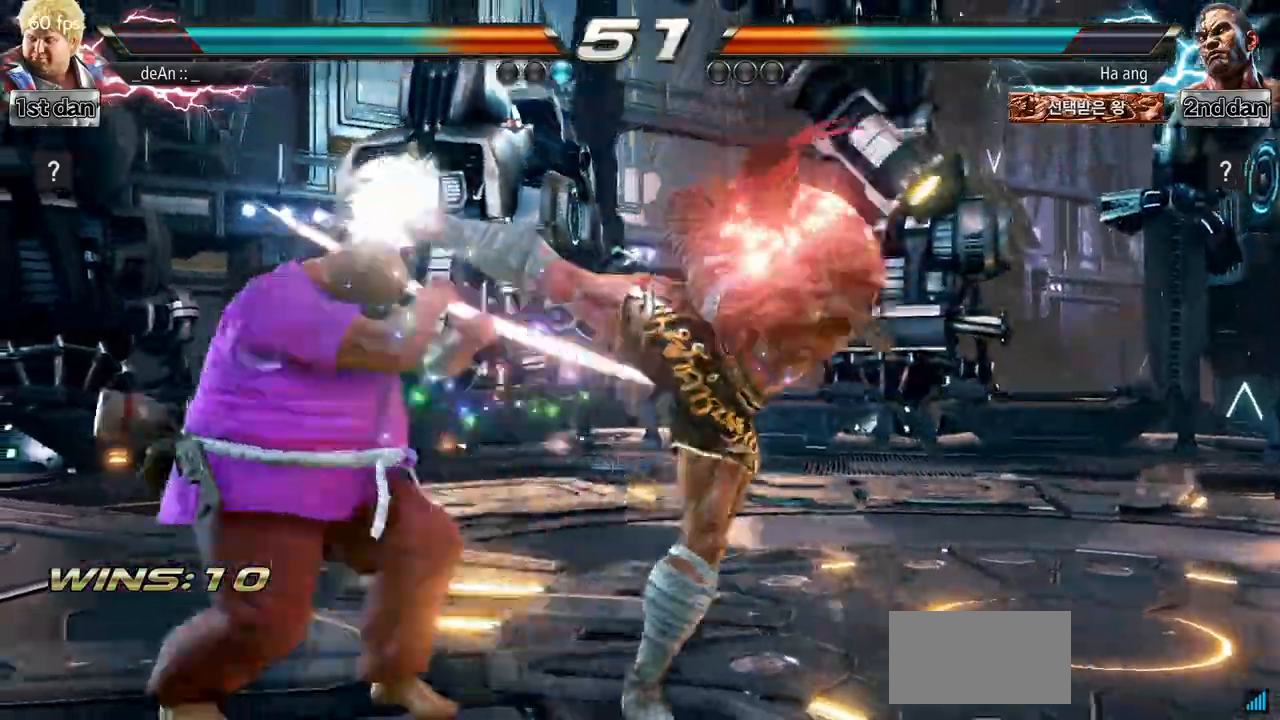
{"buttons": [], "left_stick": "center", "events": [[384, "left_stick", "center"]]}
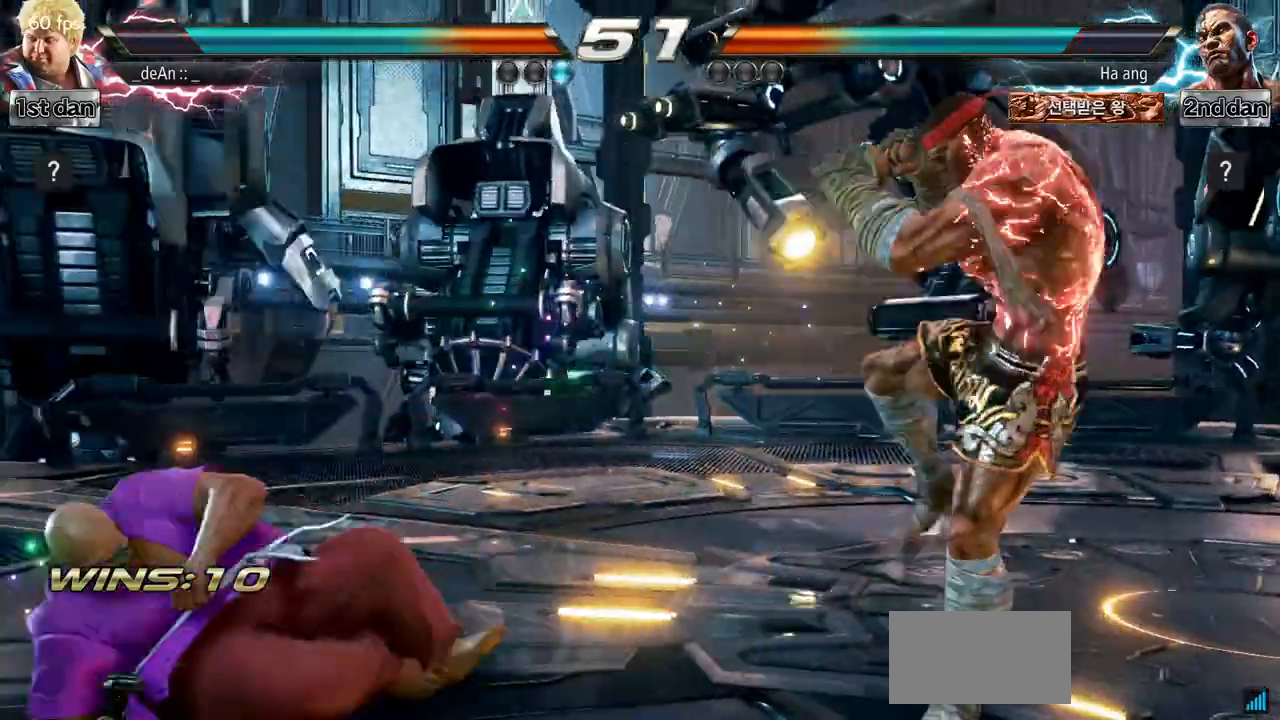
{"buttons": [], "left_stick": "down", "events": [[134, "left_stick", "left"], [317, "left_stick", "center"], [401, "left_stick", "down"]]}
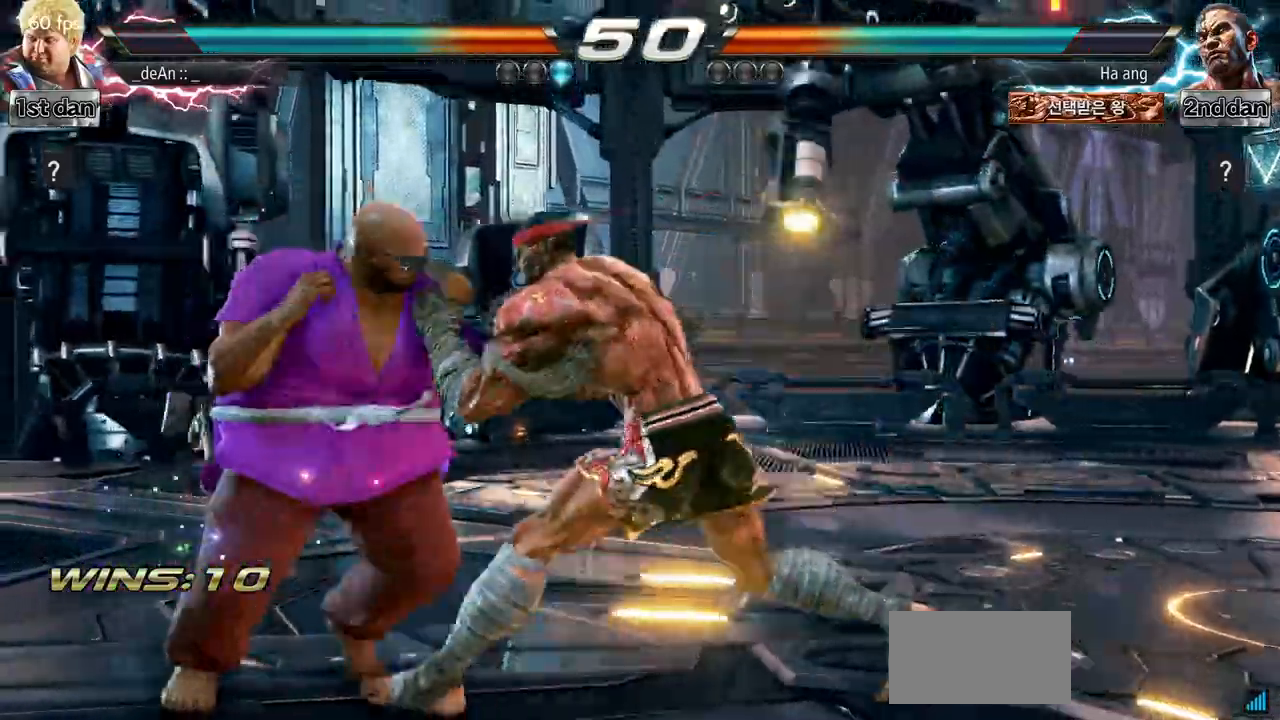
{"buttons": [], "left_stick": "center", "events": [[167, "left_stick", "center"], [200, "TRIANGLE", "down"], [267, "SQUARE", "down"], [384, "TRIANGLE", "up"], [450, "SQUARE", "up"]]}
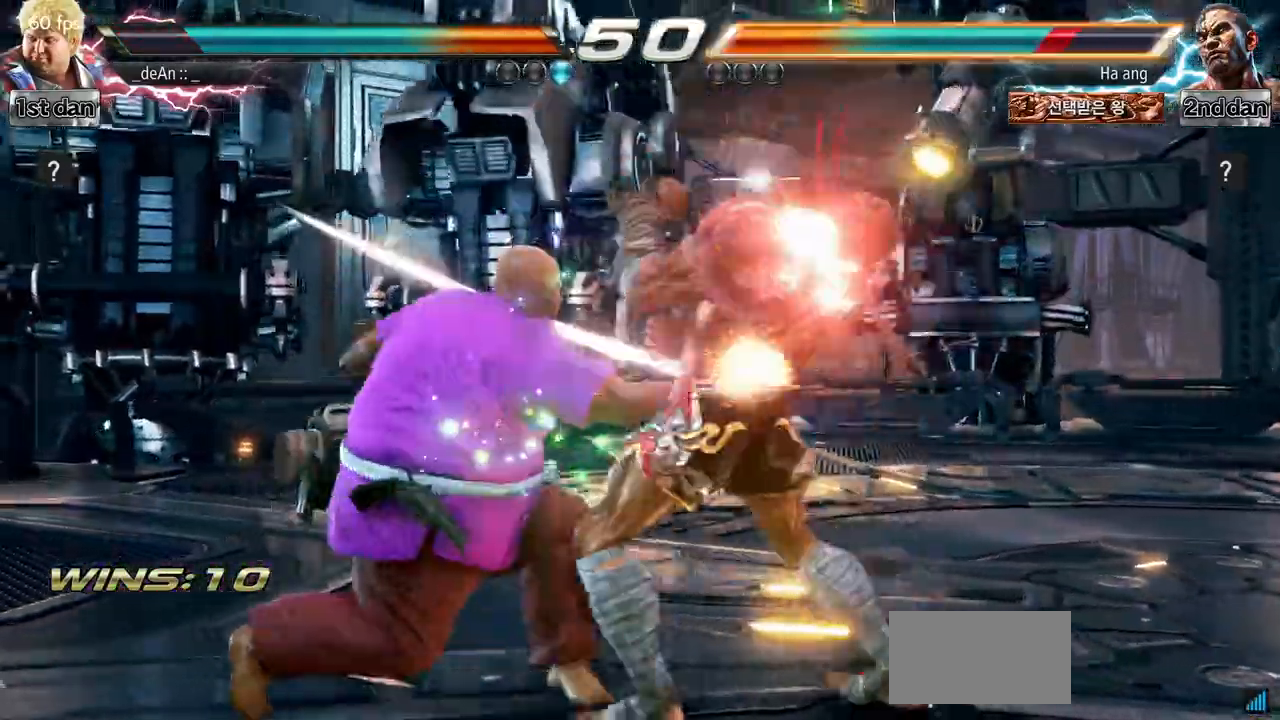
{"buttons": [], "left_stick": "center", "events": []}
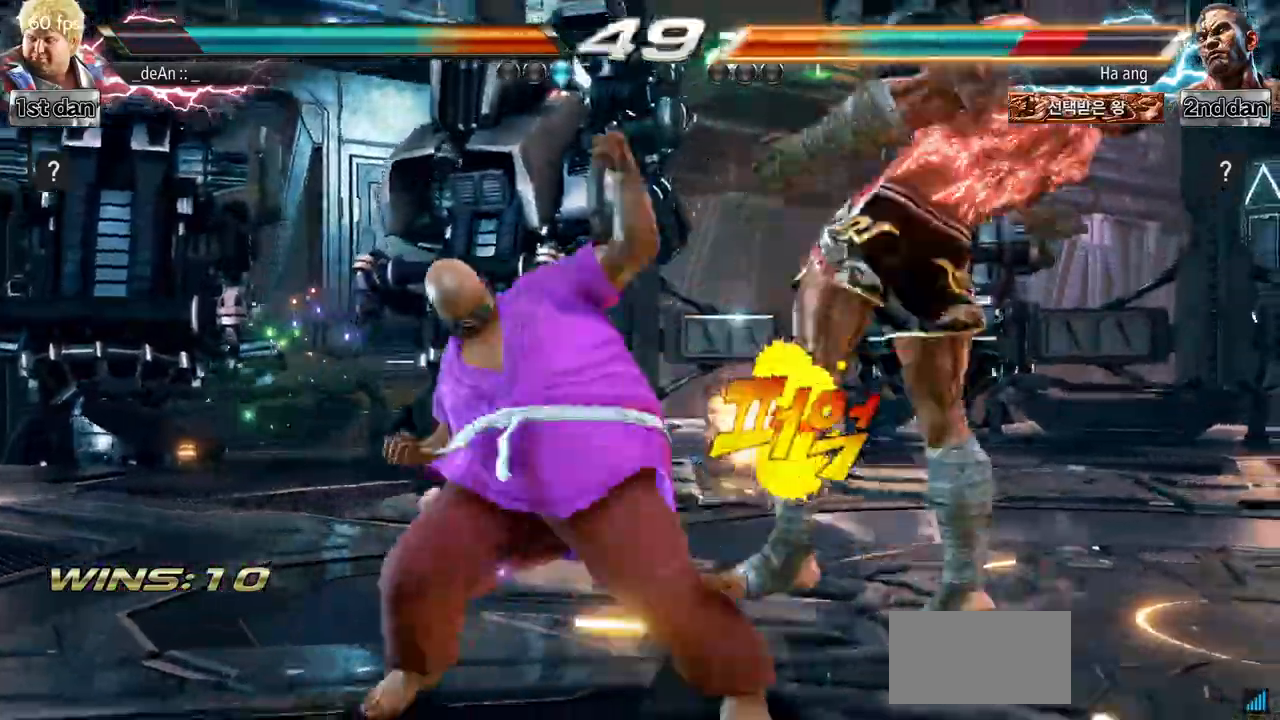
{"buttons": ["TRIANGLE"], "left_stick": "down-left", "events": [[367, "left_stick", "down-left"], [434, "TRIANGLE", "down"]]}
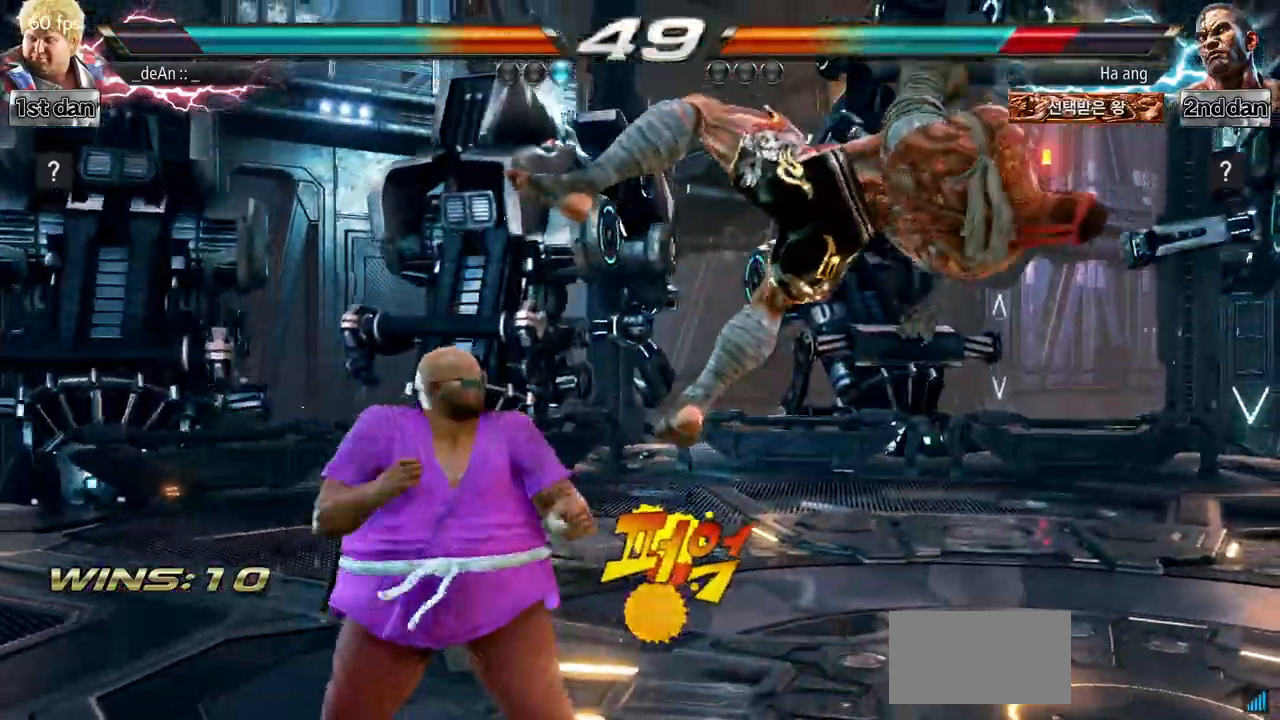
{"buttons": [], "left_stick": "left", "events": [[84, "TRIANGLE", "up"], [134, "left_stick", "center"], [401, "left_stick", "left"]]}
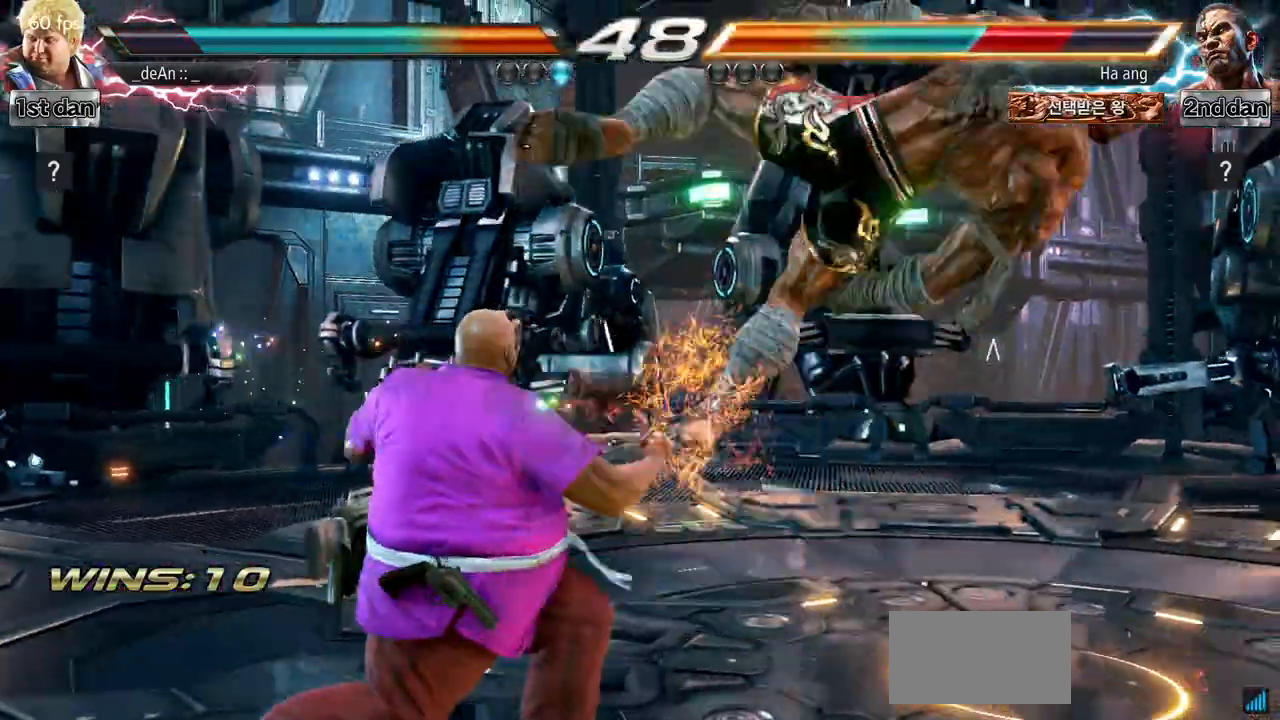
{"buttons": [], "left_stick": "left", "events": [[150, "CIRCLE", "down"], [217, "CIRCLE", "up"], [300, "CIRCLE", "down"], [434, "CIRCLE", "up"]]}
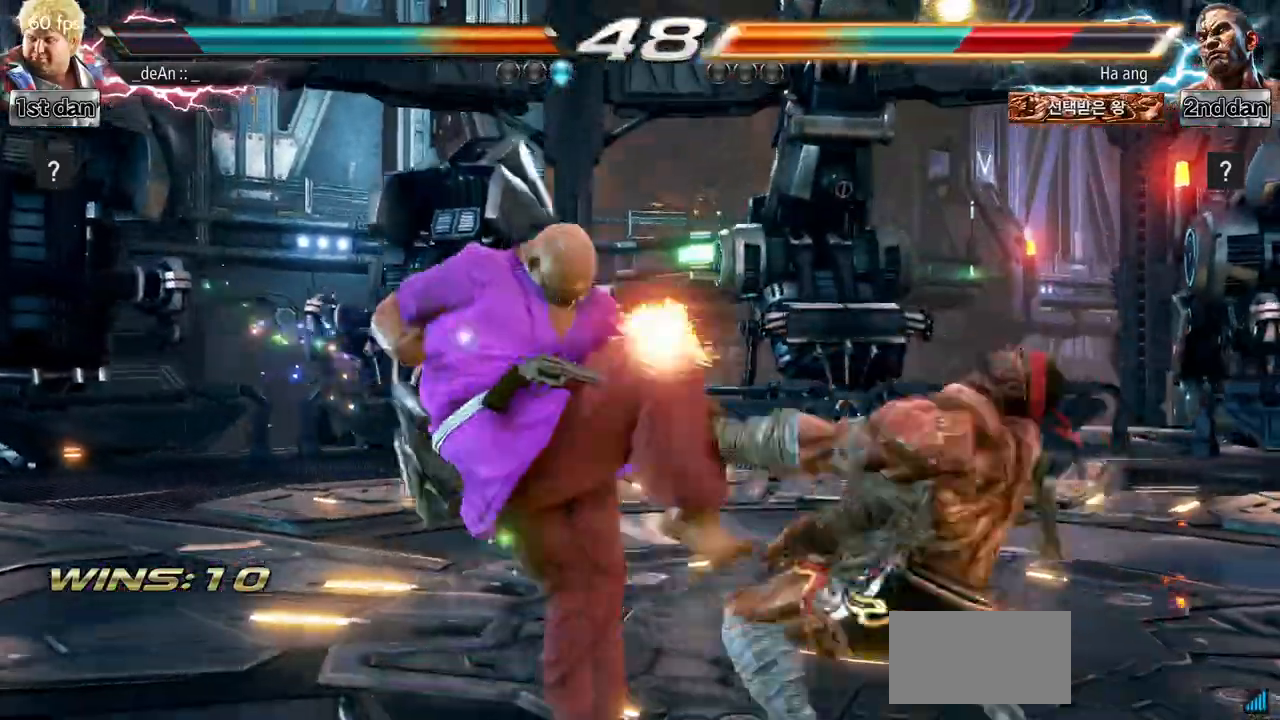
{"buttons": [], "left_stick": "center", "events": [[134, "left_stick", "center"]]}
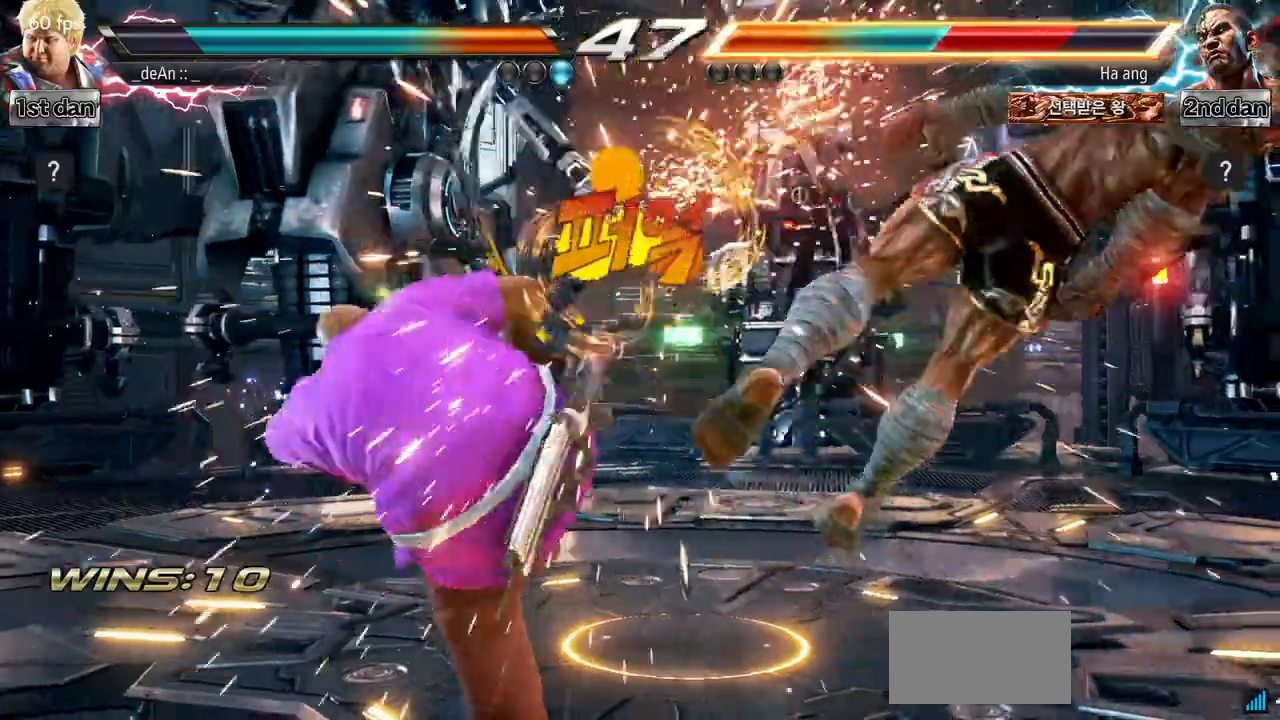
{"buttons": [], "left_stick": "right", "events": [[300, "left_stick", "right"], [384, "left_stick", "center"], [500, "left_stick", "right"]]}